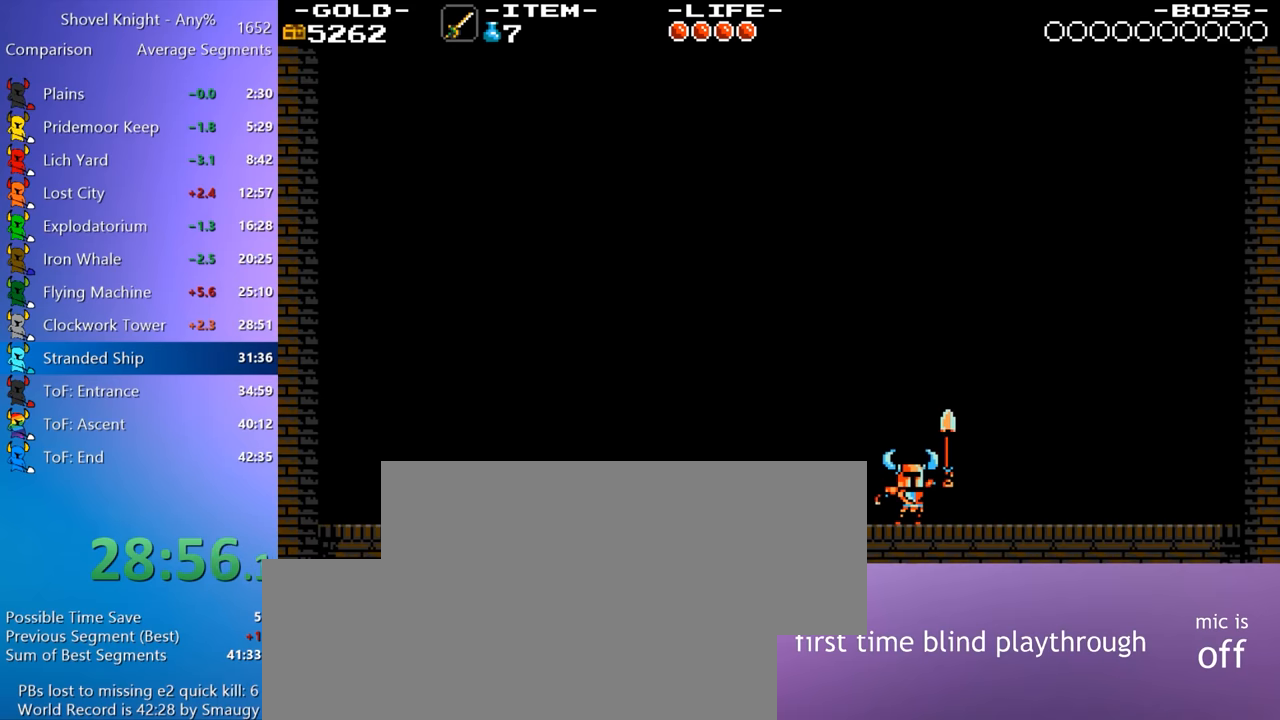
Gameplay with keyboard; each line is a JSON object with the keys held at the frame after it. "events" lists presses ("down") and releases ("up") of "4", "7", "8", "9", "a", "d", "e", "q", "s" and "w" between this image and that frame as [ms after this image, input, new state], when the widget could be followed in between. No other keys are recorded. Mouse input is not recorded. Not read: other_keys.
{"keys": [], "events": []}
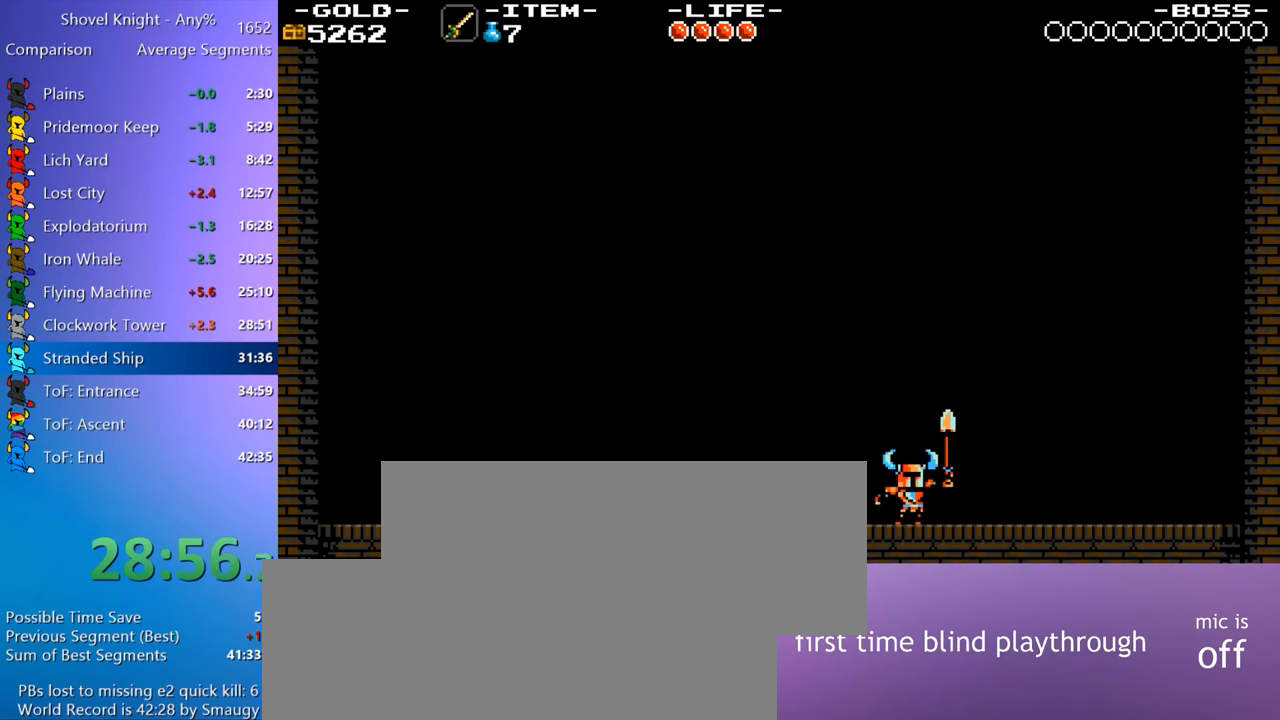
{"keys": [], "events": []}
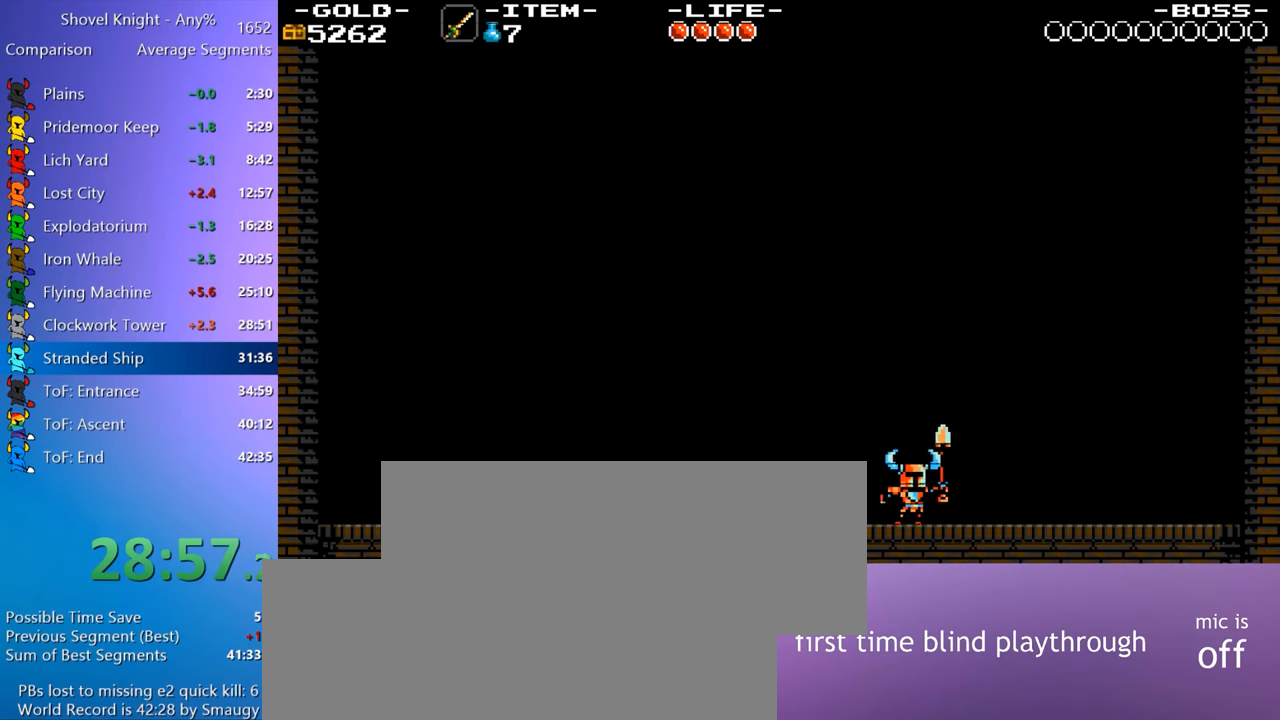
{"keys": [], "events": []}
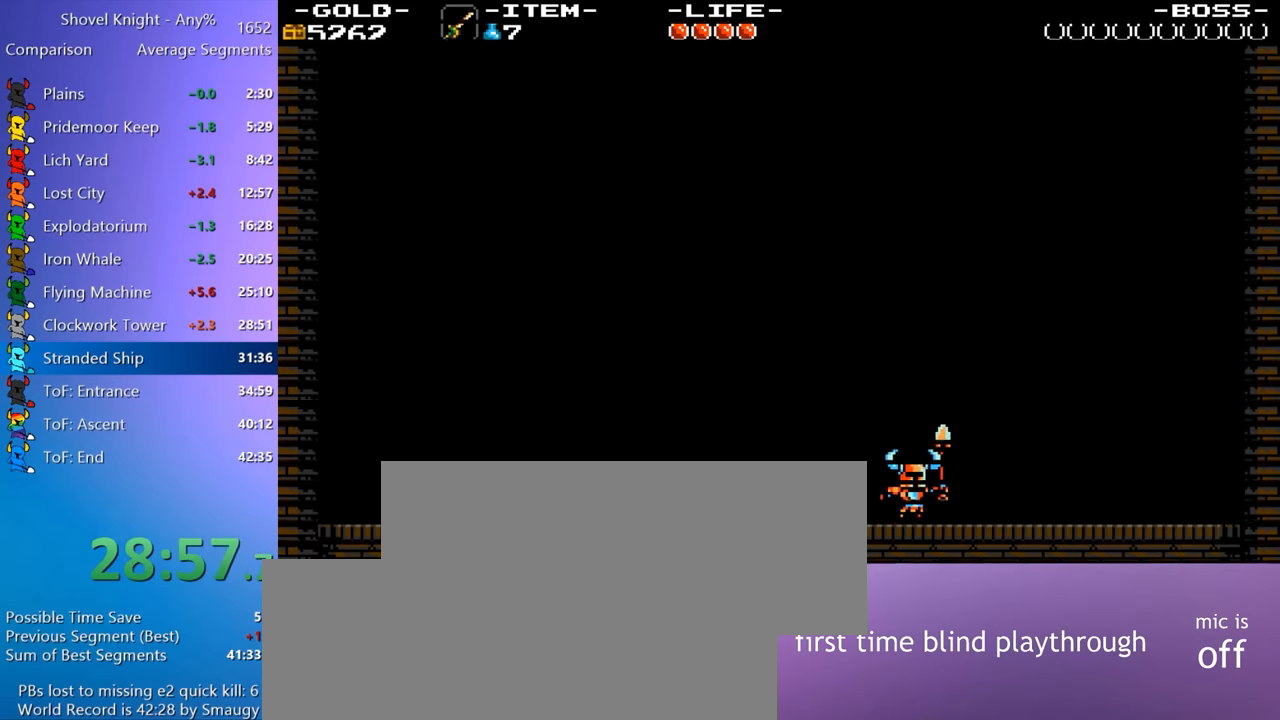
{"keys": [], "events": []}
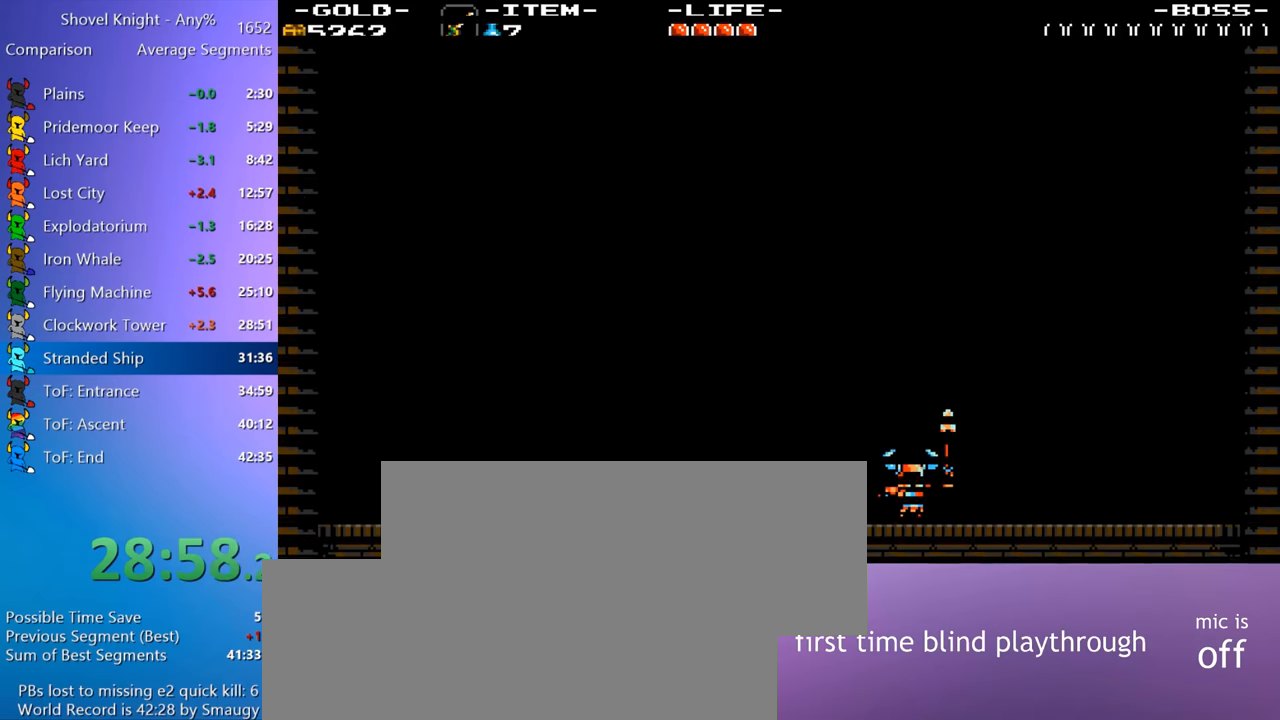
{"keys": [], "events": []}
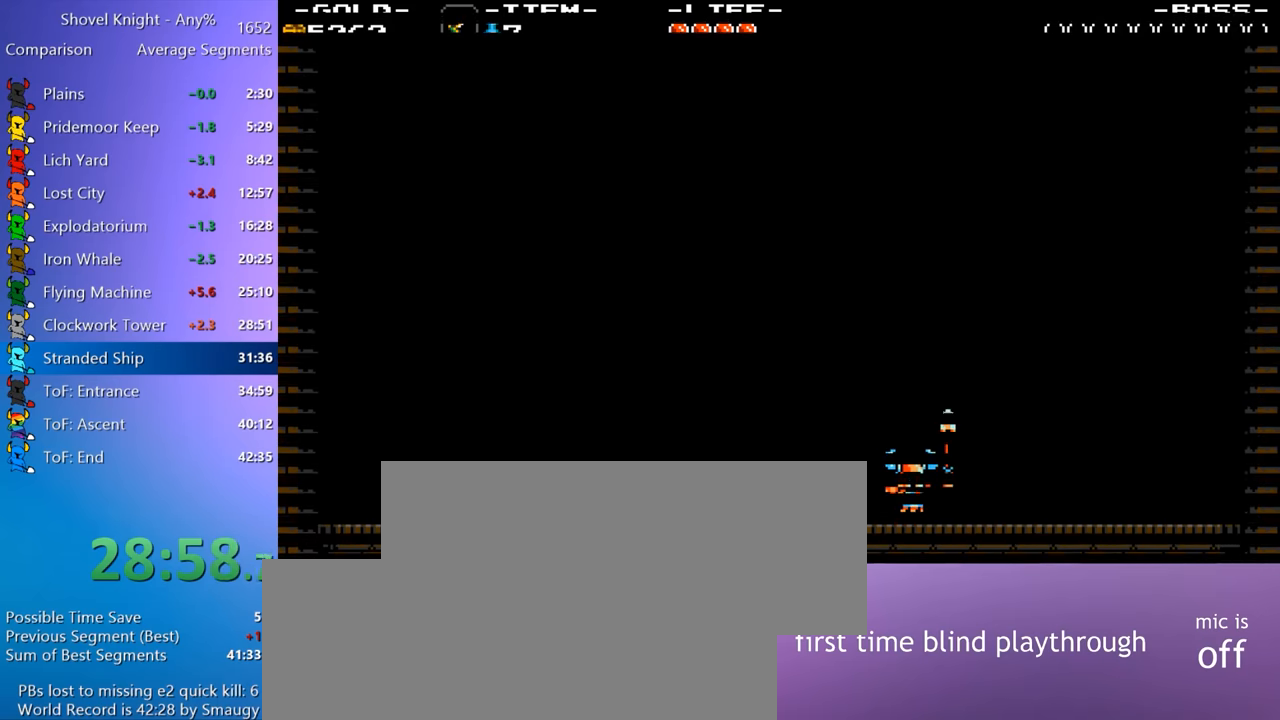
{"keys": [], "events": []}
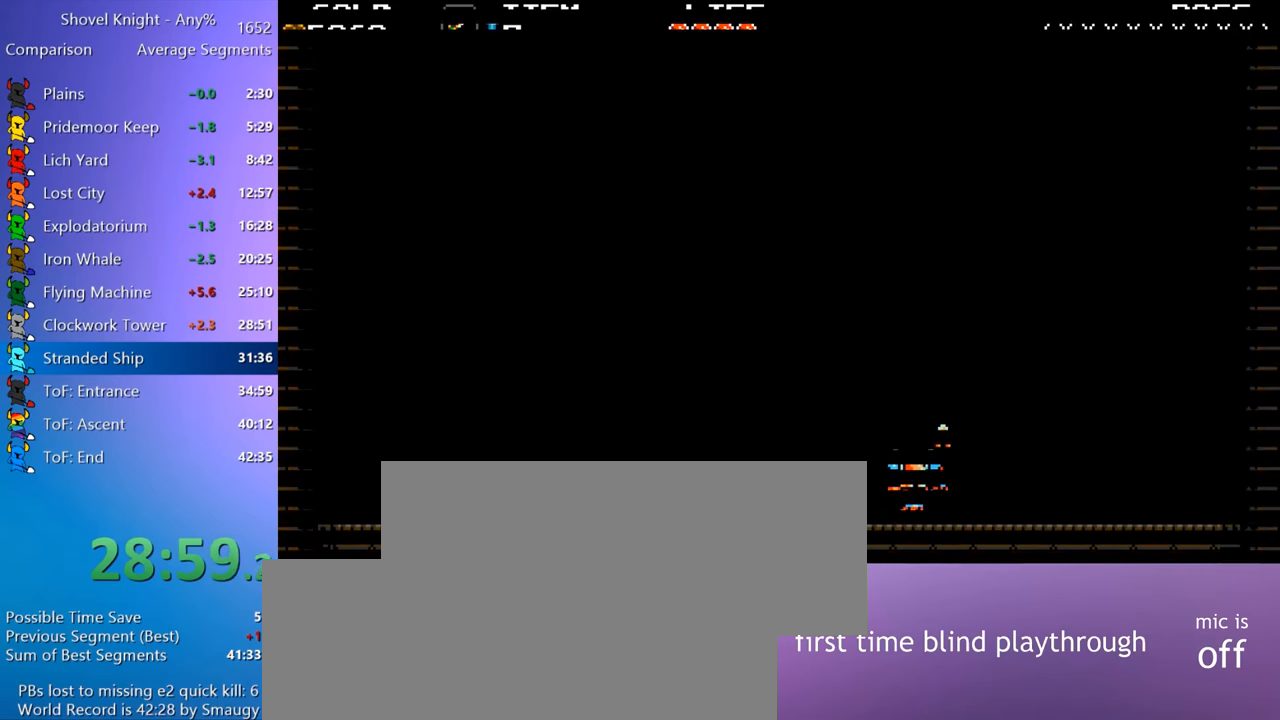
{"keys": ["q"], "events": [[300, "8", "down"], [350, "4", "down"], [350, "8", "up"], [400, "4", "up"], [484, "q", "down"]]}
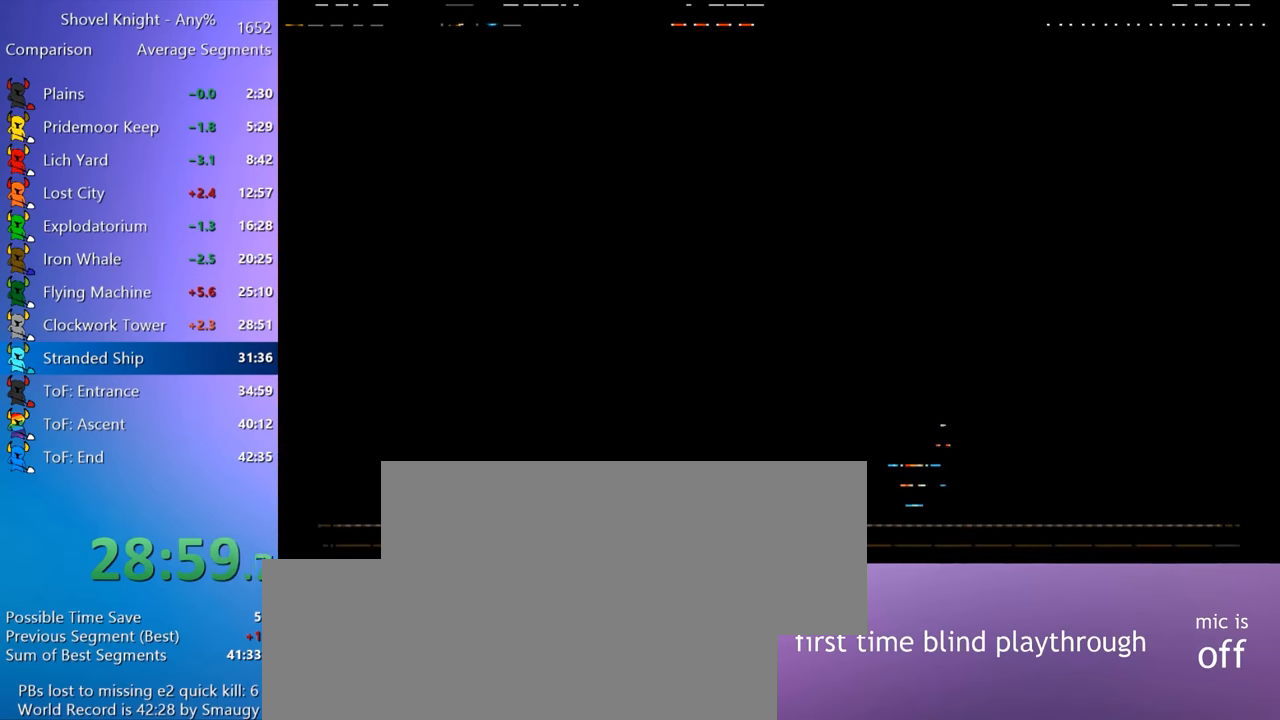
{"keys": ["q"], "events": [[34, "e", "down"], [34, "q", "up"], [134, "q", "down"], [167, "e", "up"], [217, "e", "down"], [217, "q", "up"], [317, "e", "up"], [317, "q", "down"], [417, "e", "down"], [417, "q", "up"], [450, "e", "up"], [450, "q", "down"]]}
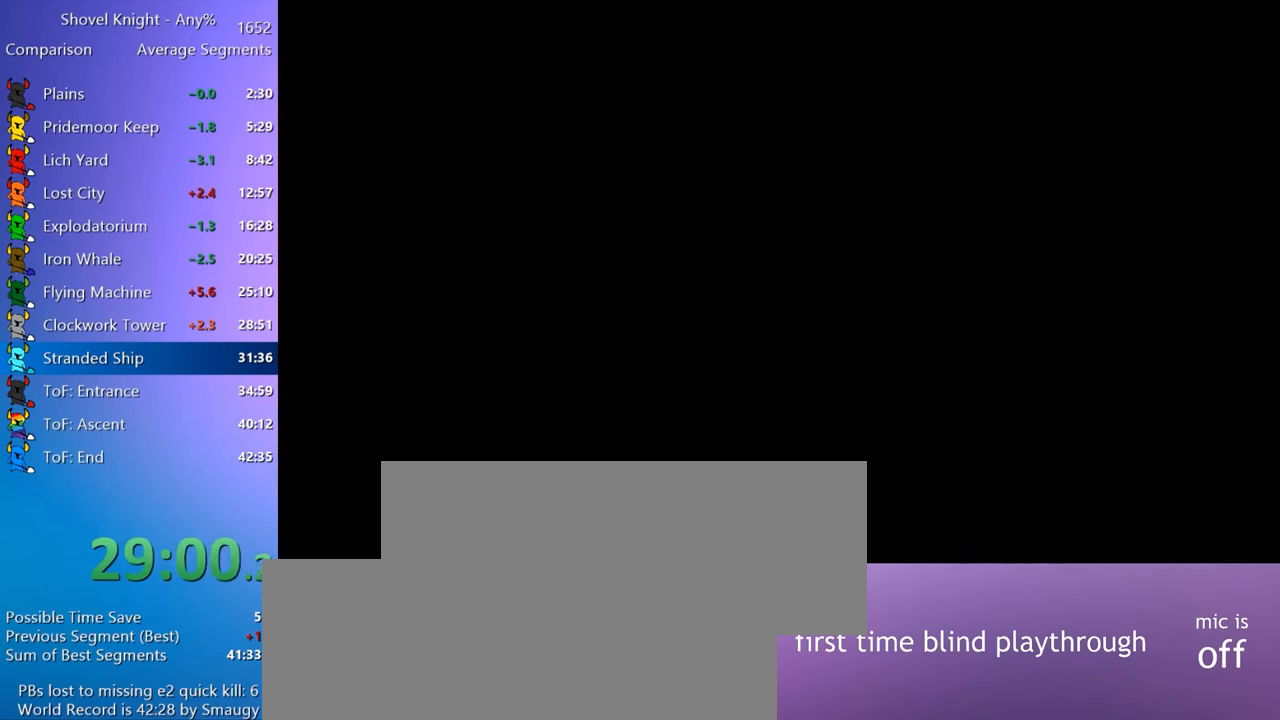
{"keys": ["q"], "events": [[50, "e", "down"], [50, "q", "up"], [150, "e", "up"], [150, "q", "down"], [184, "q", "up"], [233, "e", "down"], [283, "q", "down"], [333, "e", "up"], [383, "e", "down"], [383, "q", "up"], [466, "e", "up"], [466, "q", "down"]]}
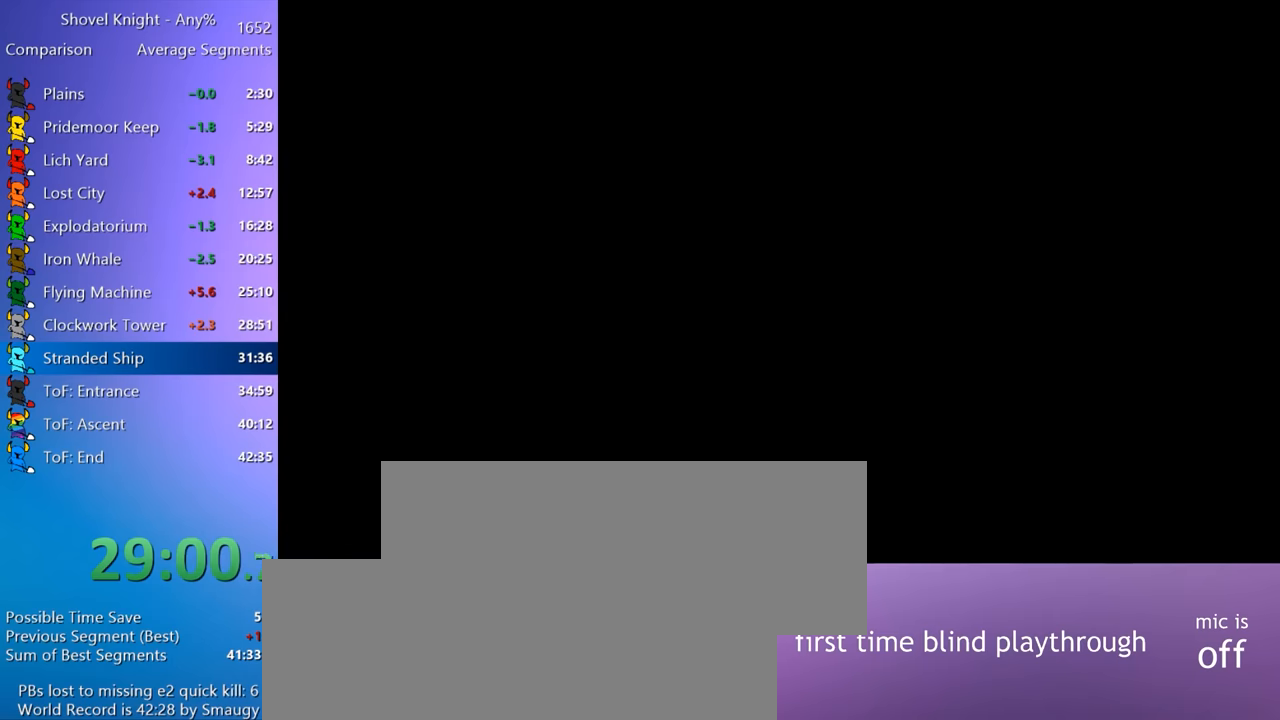
{"keys": ["q"], "events": [[66, "e", "down"], [66, "q", "up"], [116, "e", "up"], [116, "q", "down"], [200, "e", "down"], [200, "q", "up"], [300, "e", "up"], [300, "q", "down"], [350, "e", "down"], [350, "q", "up"], [400, "q", "down"], [433, "e", "up"]]}
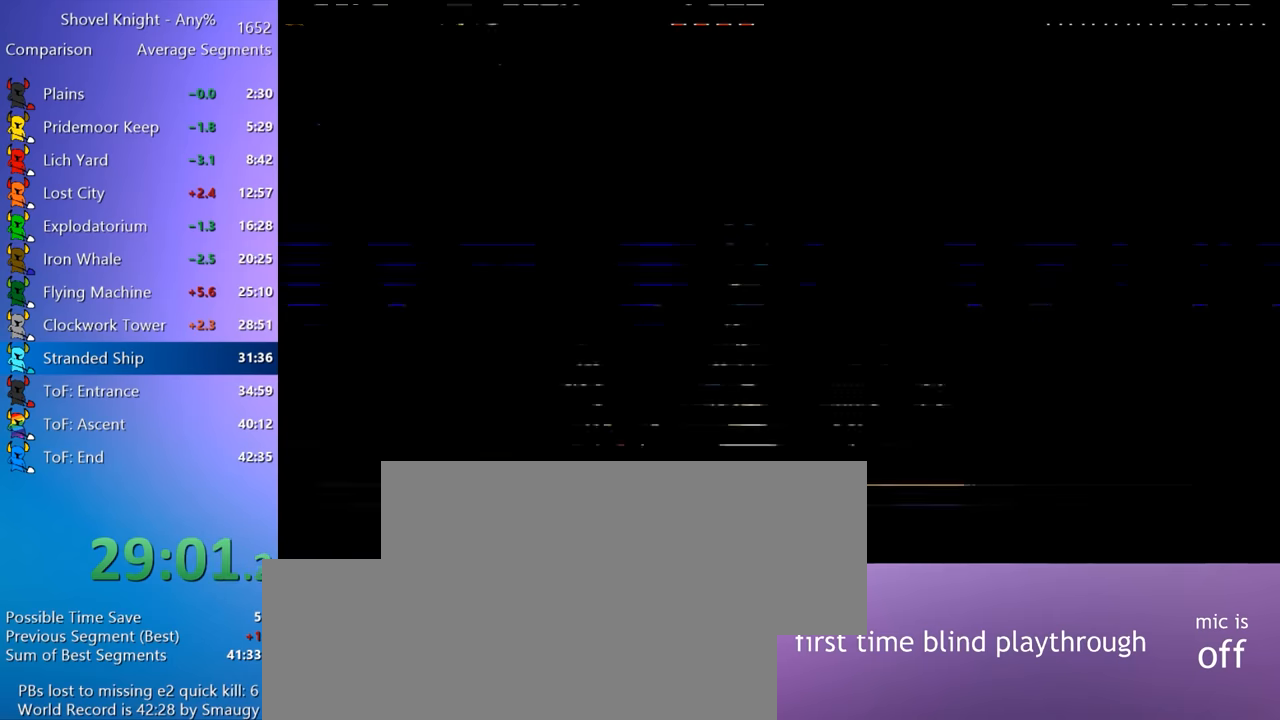
{"keys": ["q"], "events": [[33, "e", "down"], [33, "q", "up"], [83, "q", "down"], [133, "e", "up"], [183, "e", "down"], [183, "q", "up"], [266, "e", "up"], [266, "q", "down"], [366, "e", "down"], [366, "q", "up"], [450, "e", "up"], [450, "q", "down"]]}
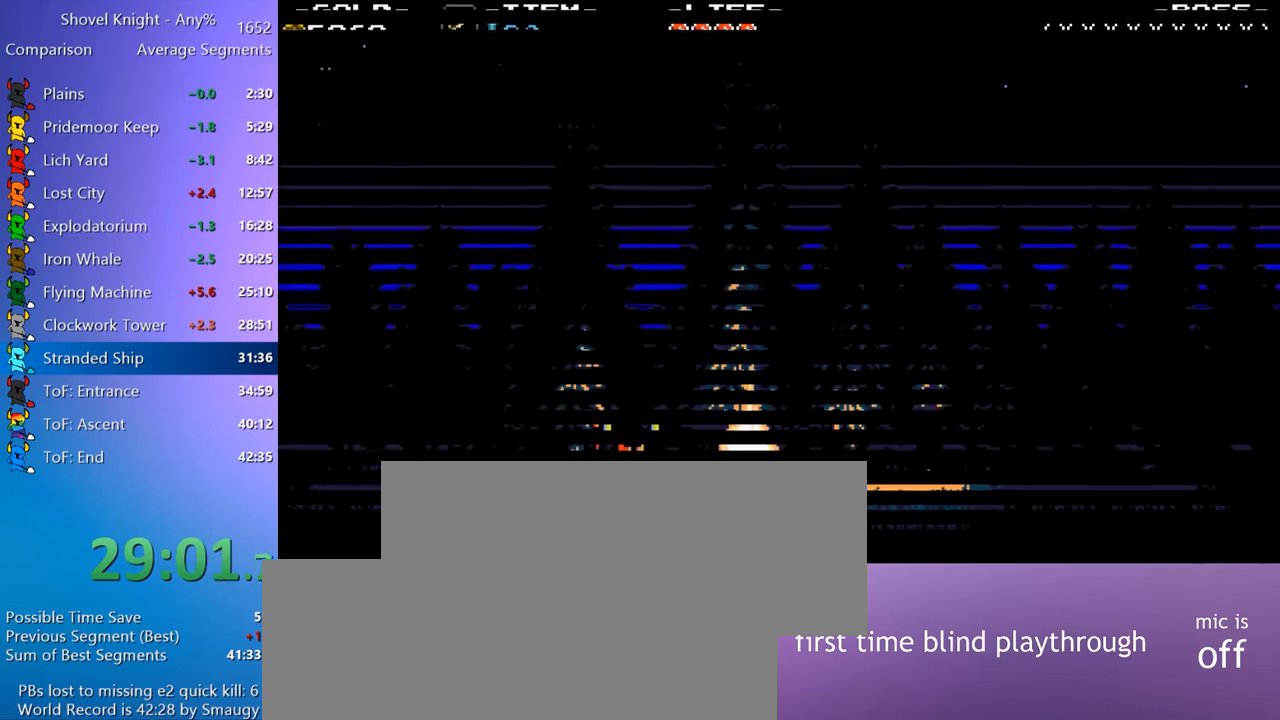
{"keys": ["a", "w"], "events": [[50, "e", "down"], [50, "q", "up"], [100, "e", "up"], [100, "q", "down"], [200, "e", "down"], [200, "q", "up"], [233, "e", "up"], [383, "a", "down"], [383, "w", "down"], [433, "4", "down"], [433, "8", "down"], [466, "4", "up"], [466, "8", "up"]]}
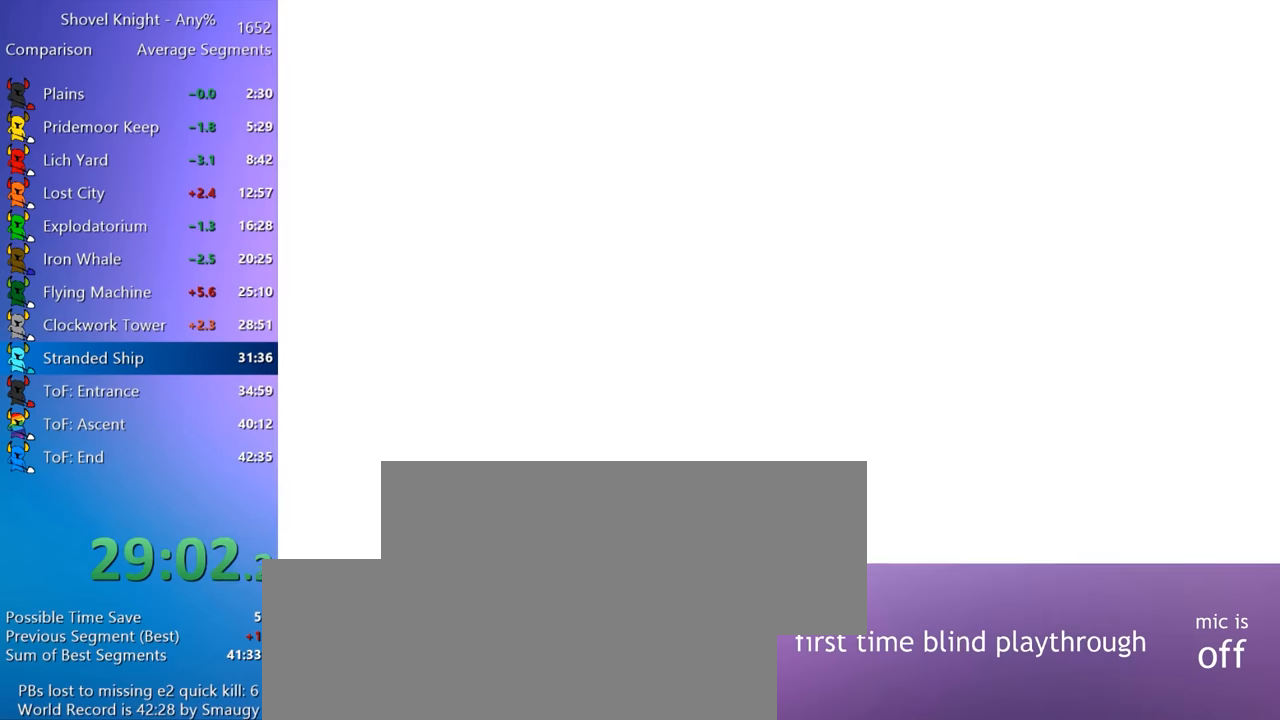
{"keys": ["8", "a", "w"], "events": [[66, "4", "down"], [66, "8", "down"], [116, "4", "up"], [116, "8", "up"], [166, "4", "down"], [166, "8", "down"], [200, "4", "up"], [200, "8", "up"], [300, "4", "down"], [300, "8", "down"], [350, "4", "up"], [350, "8", "up"], [400, "4", "down"], [400, "8", "down"], [450, "4", "up"], [450, "8", "up"], [483, "8", "down"]]}
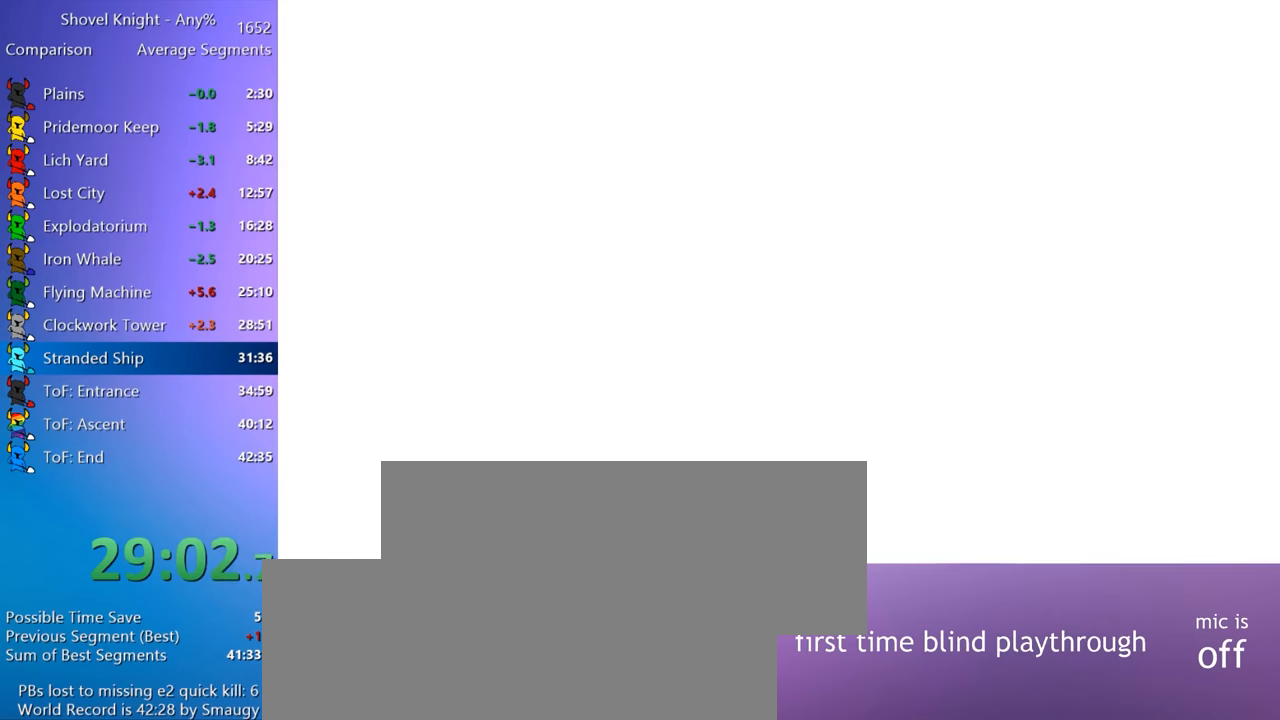
{"keys": ["a", "w"], "events": [[83, "8", "up"], [133, "4", "down"], [133, "8", "down"], [166, "4", "up"], [166, "8", "up"], [216, "4", "down"], [216, "8", "down"], [266, "4", "up"], [266, "8", "up"], [316, "4", "down"], [316, "8", "down"], [366, "4", "up"], [366, "8", "up"], [416, "4", "down"], [416, "8", "down"], [450, "4", "up"], [450, "8", "up"]]}
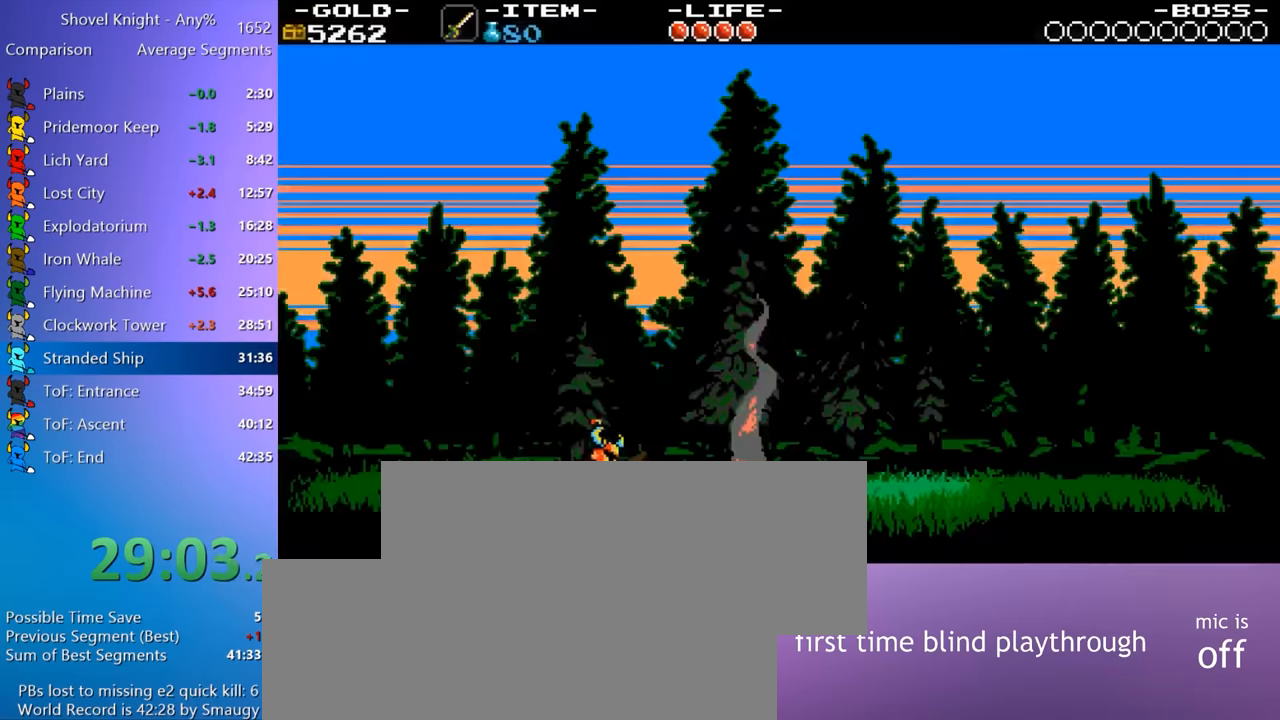
{"keys": ["8", "a", "w"], "events": [[100, "4", "down"], [100, "8", "down"], [150, "8", "up"], [183, "4", "up"], [233, "4", "down"], [233, "8", "down"], [283, "4", "up"], [283, "8", "up"], [383, "8", "down"], [433, "8", "up"], [466, "8", "down"]]}
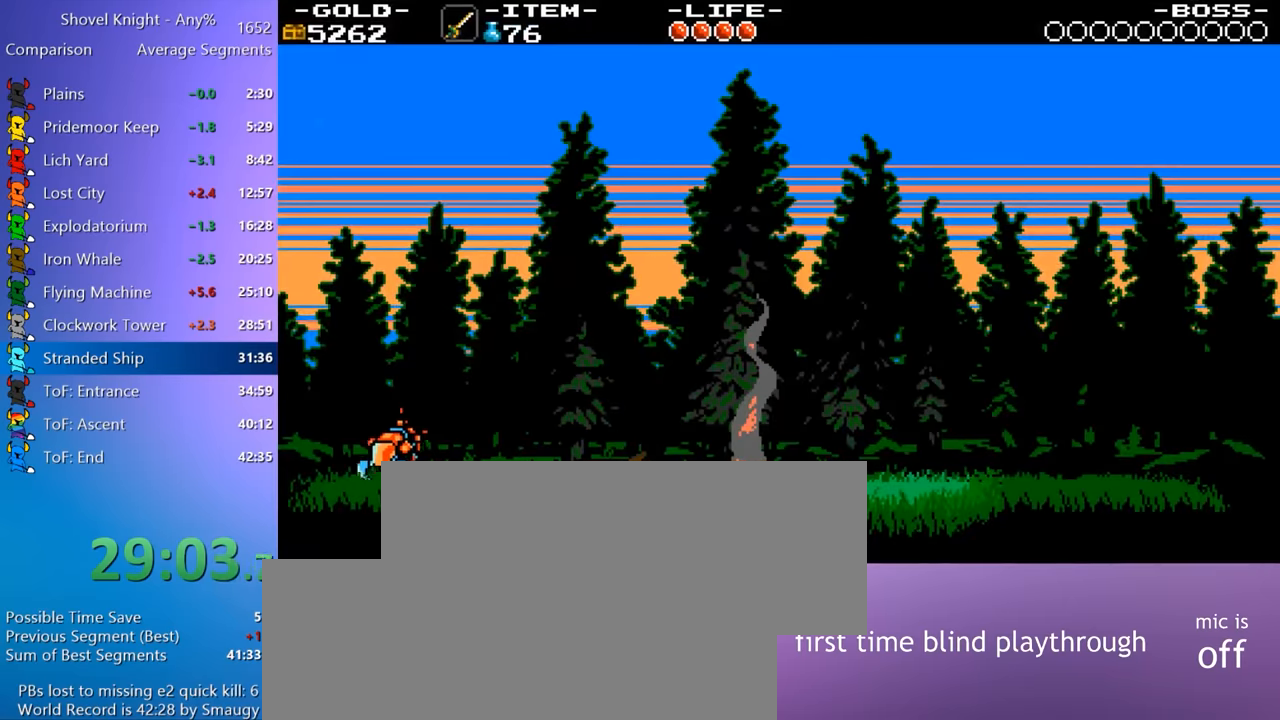
{"keys": [], "events": [[16, "8", "up"], [66, "8", "down"], [116, "8", "up"], [300, "a", "up"], [300, "w", "up"]]}